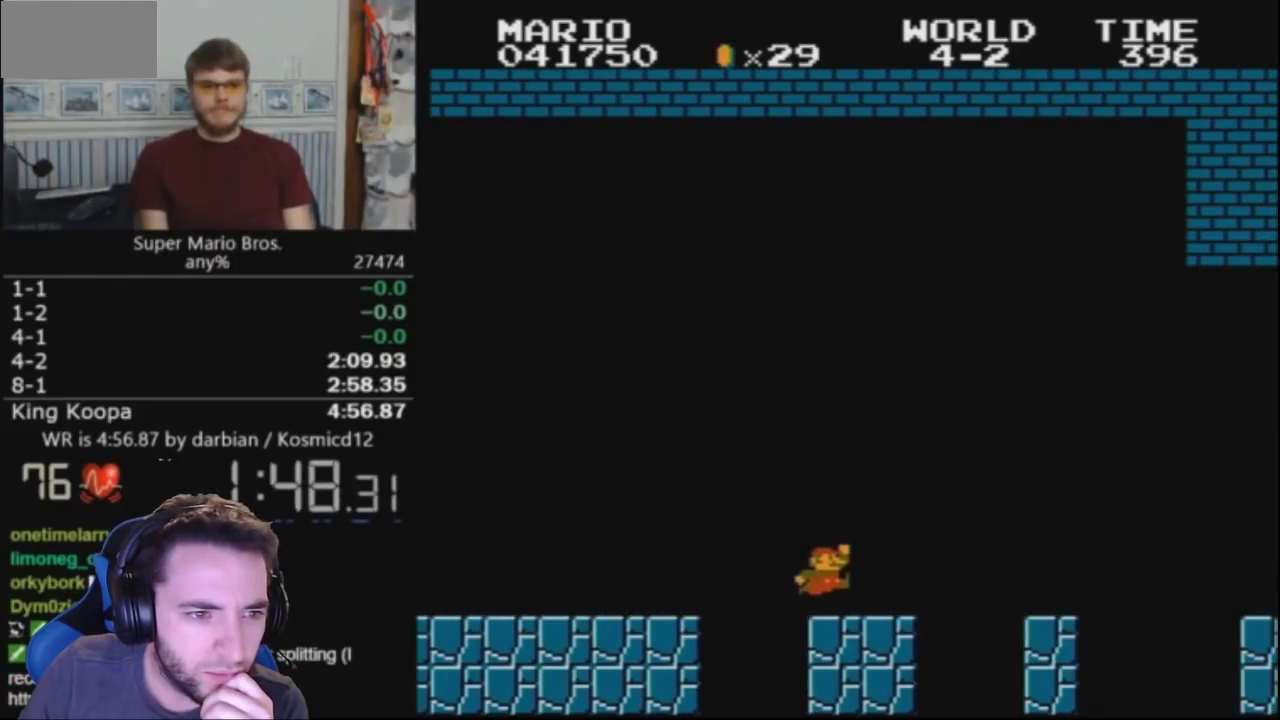
Gameplay with a controller (Nintendo layout); each line is a JSON object with the inputs held at the frame after it. "events" lists button and stick changes between this image and that frame as [ms after this image, input, new state], when the widget could be followed in between. Not read: L3 R3.
{"buttons": ["B", "DPAD_RIGHT"], "events": []}
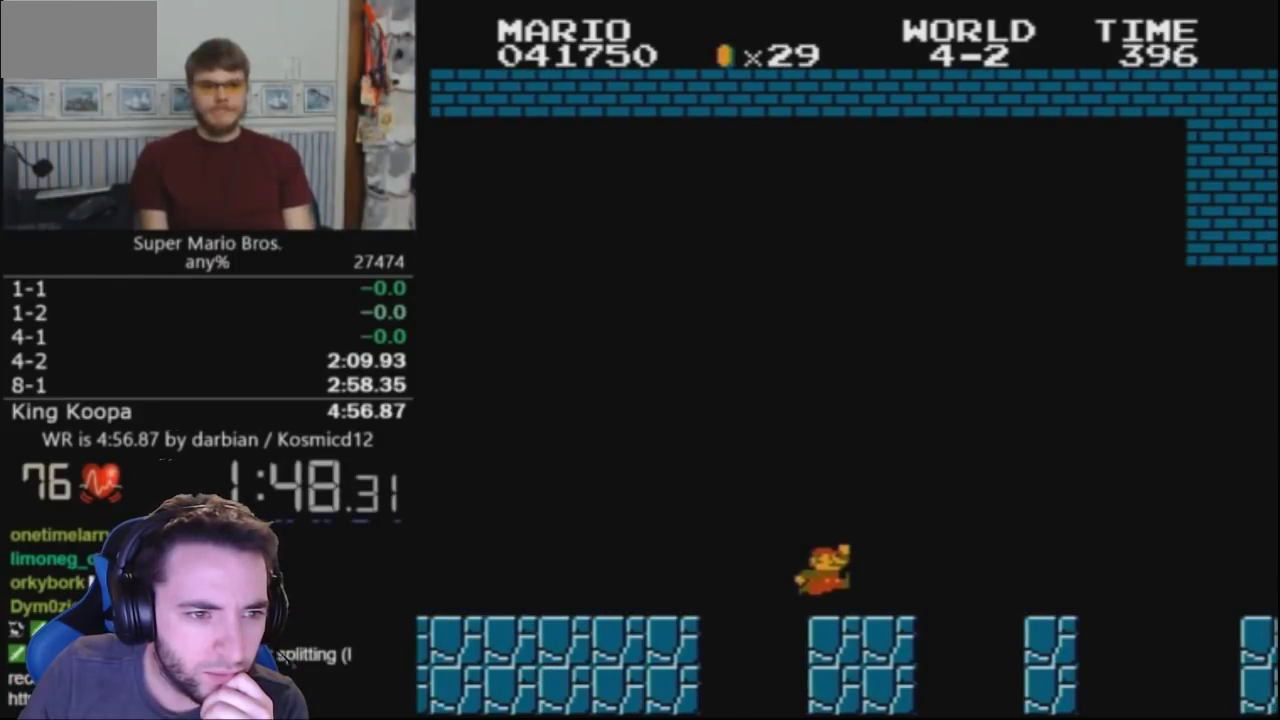
{"buttons": ["B", "DPAD_RIGHT"], "events": []}
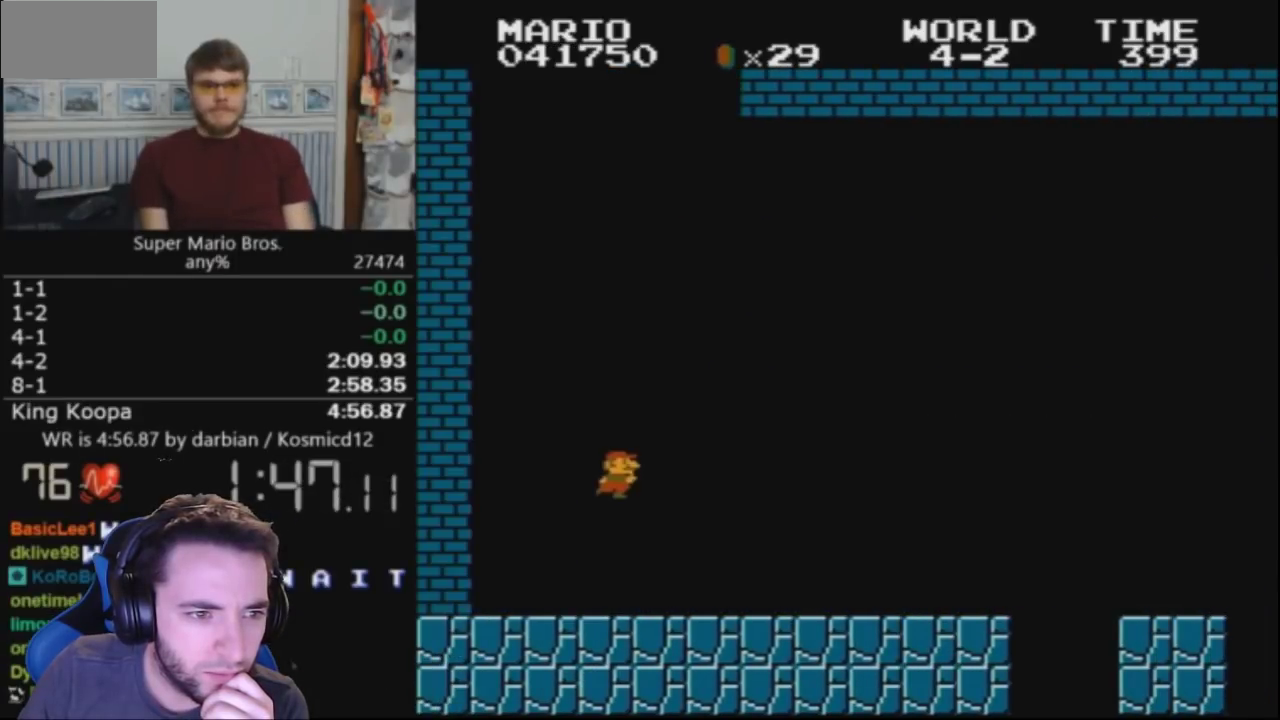
{"buttons": ["B", "DPAD_RIGHT"], "events": []}
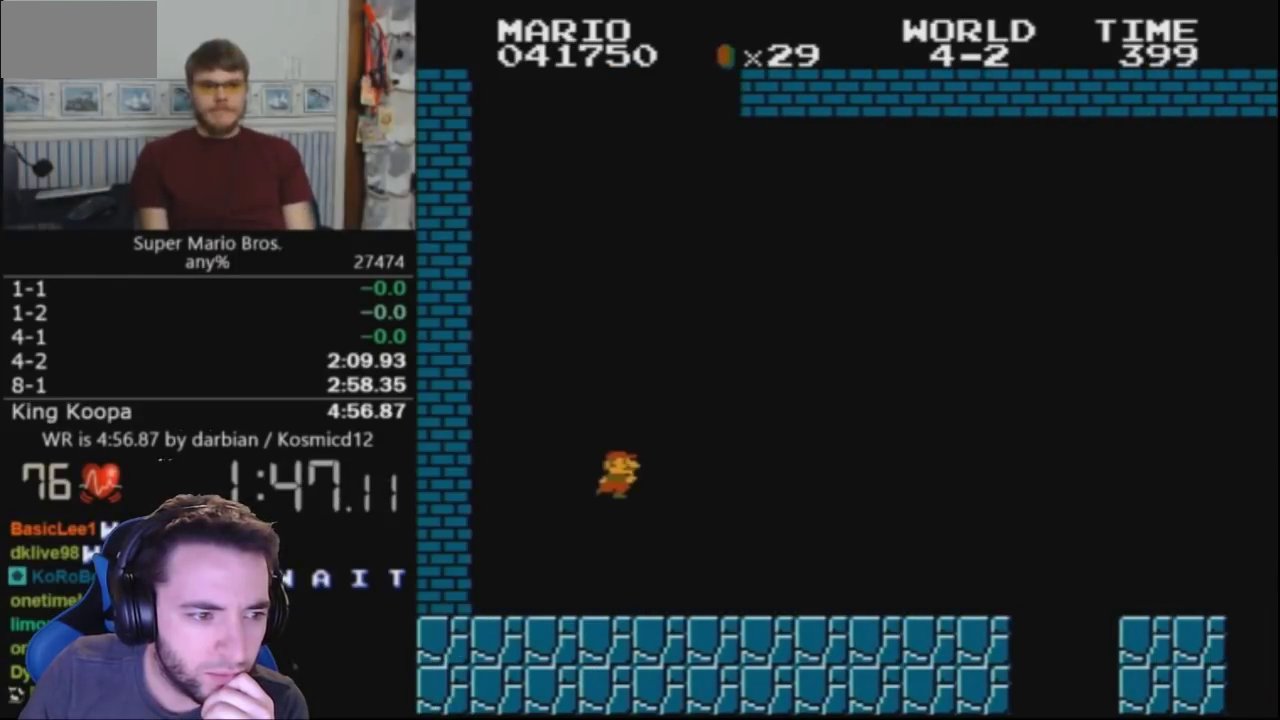
{"buttons": ["B", "DPAD_RIGHT"], "events": []}
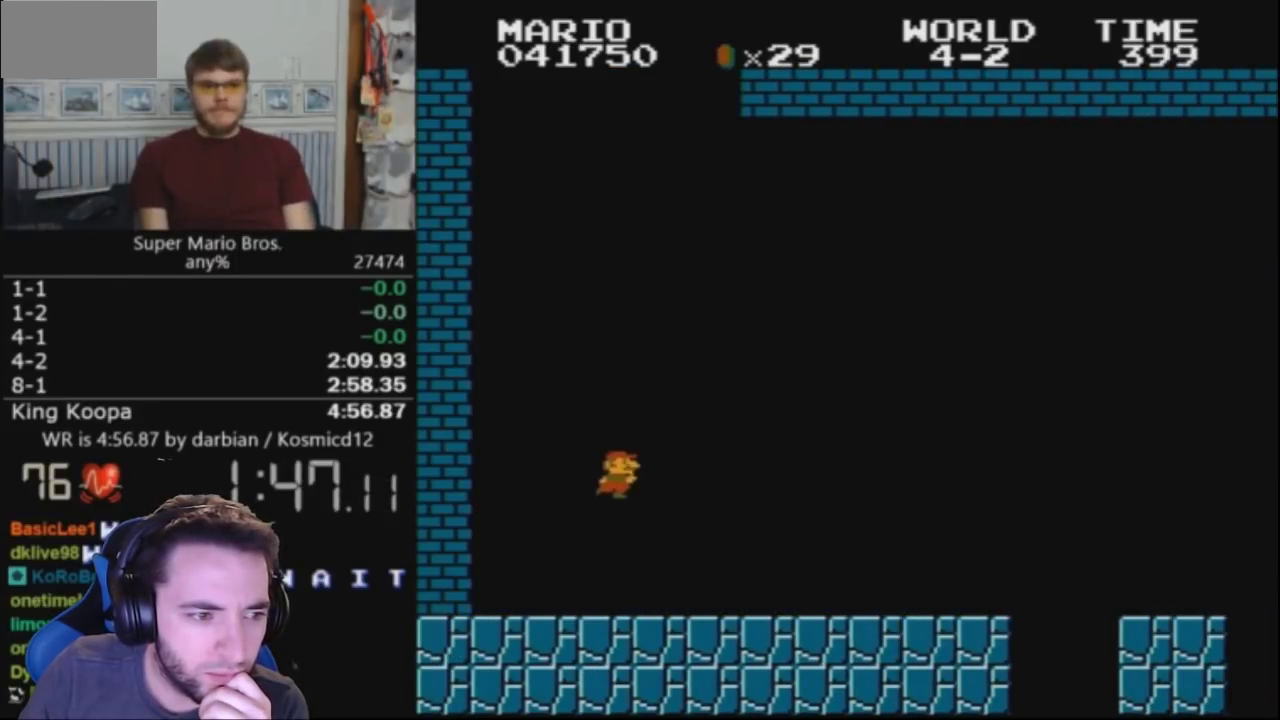
{"buttons": ["B", "DPAD_RIGHT"], "events": []}
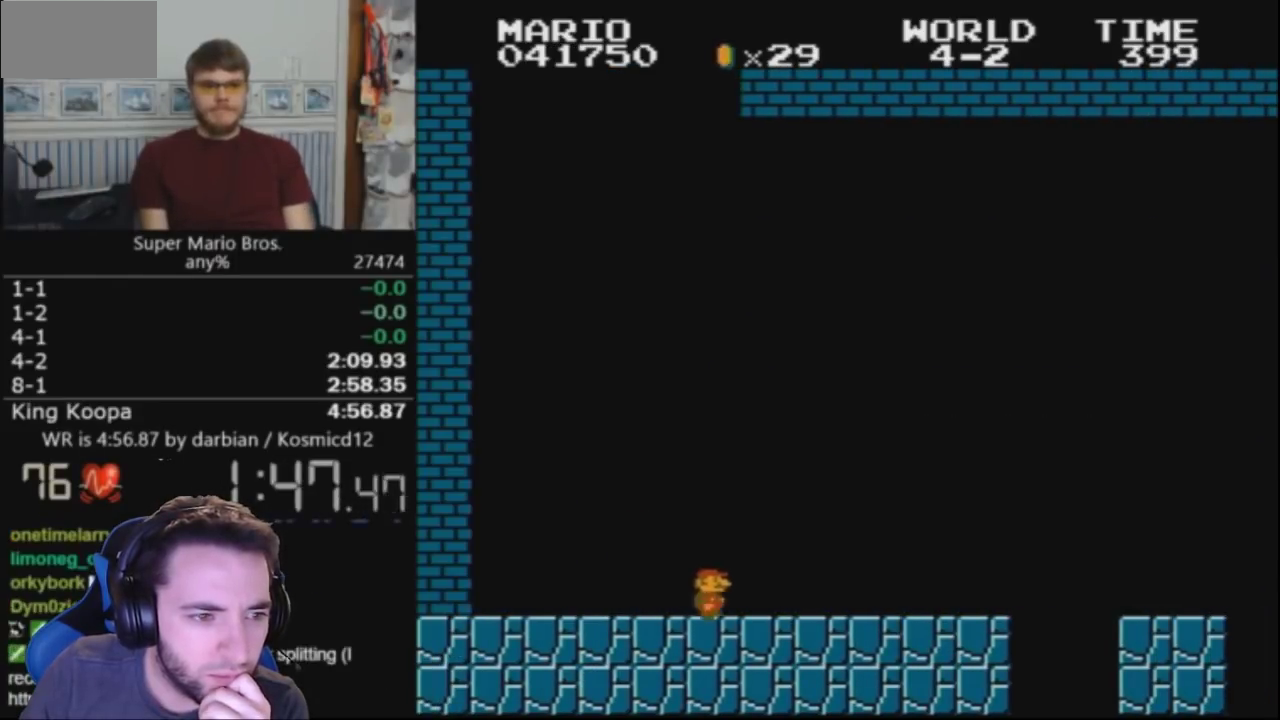
{"buttons": ["B", "DPAD_RIGHT"], "events": []}
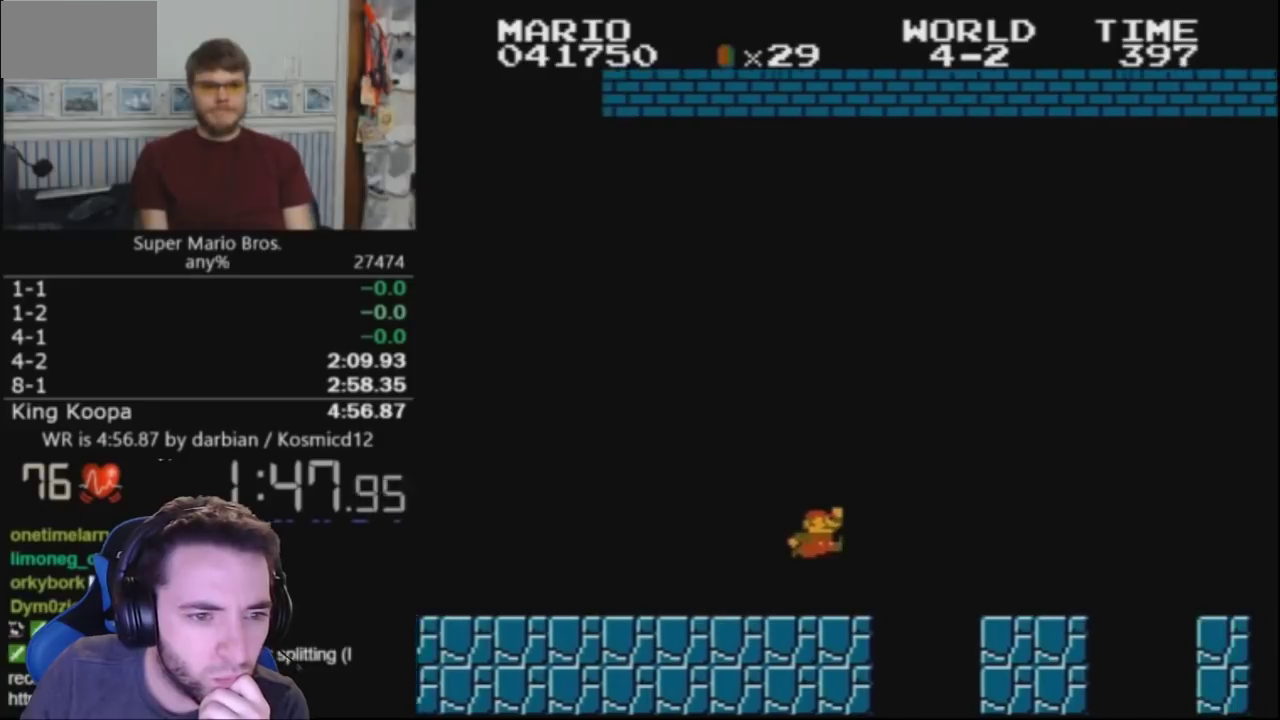
{"buttons": ["B", "DPAD_RIGHT"], "events": [[33, "A", "down"], [133, "A", "up"]]}
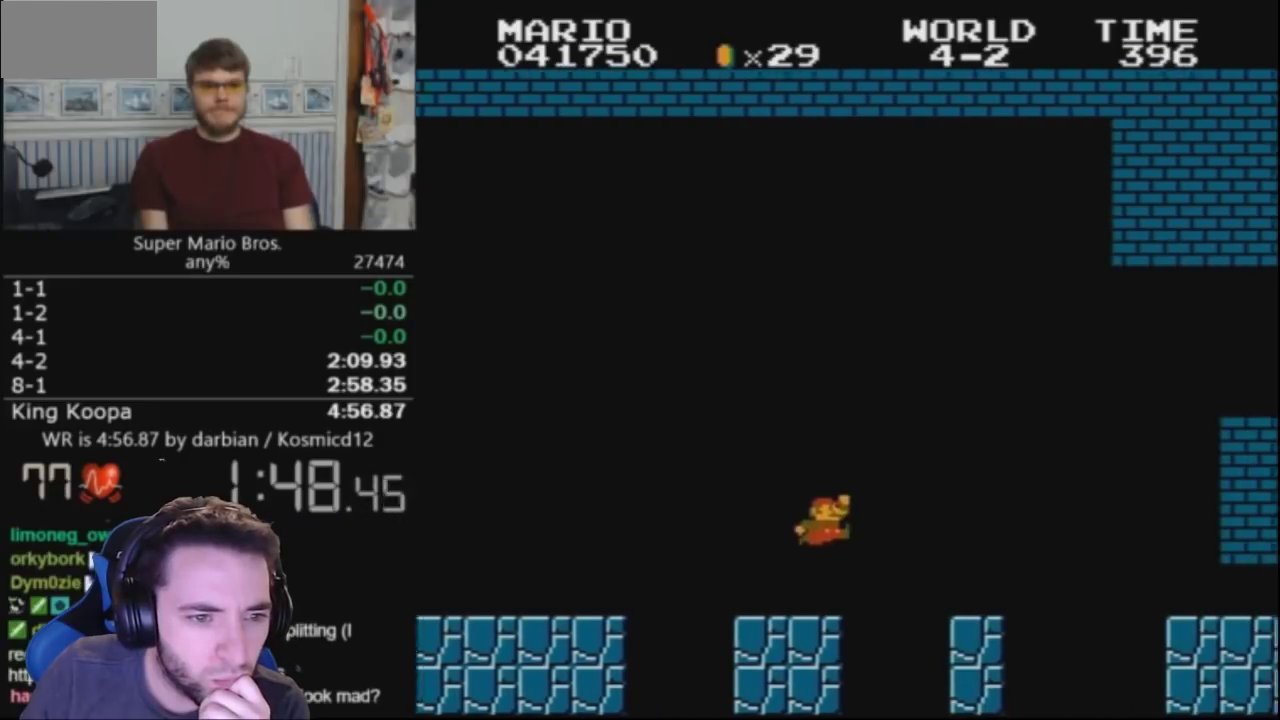
{"buttons": ["B", "DPAD_RIGHT"], "events": [[33, "A", "down"], [400, "A", "up"]]}
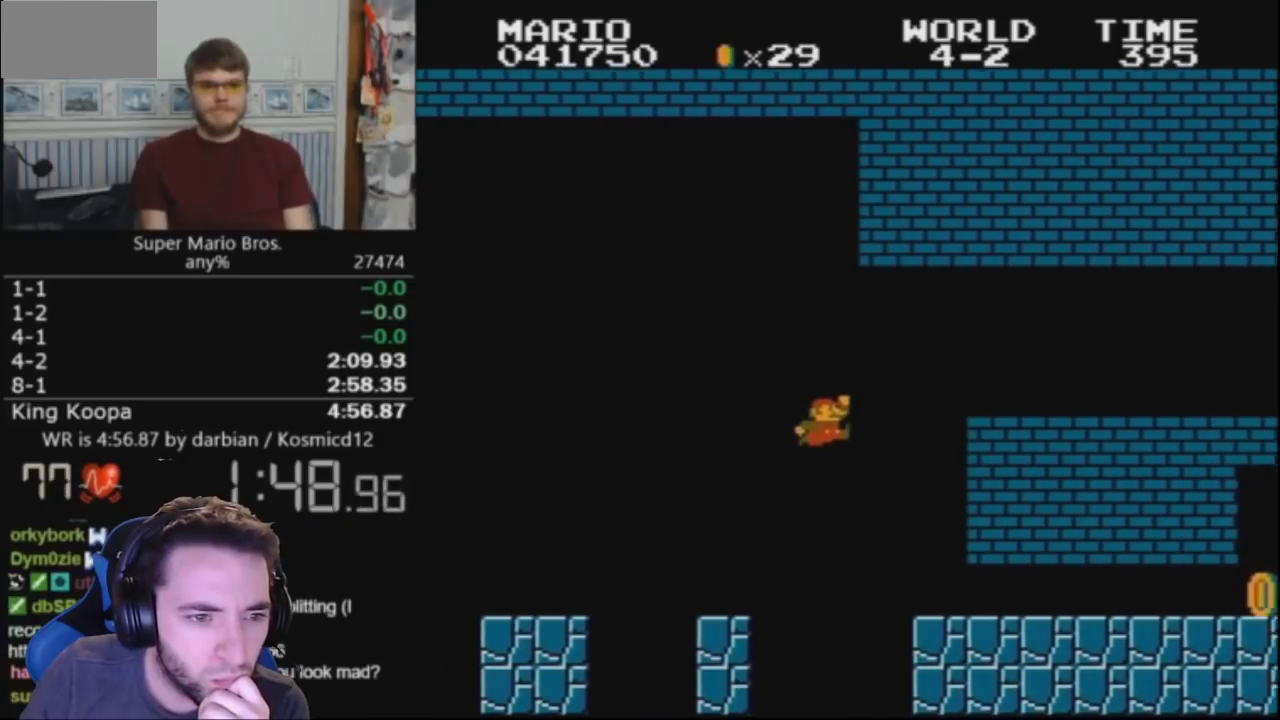
{"buttons": ["B", "DPAD_UP", "DPAD_RIGHT"], "events": [[200, "DPAD_UP", "down"]]}
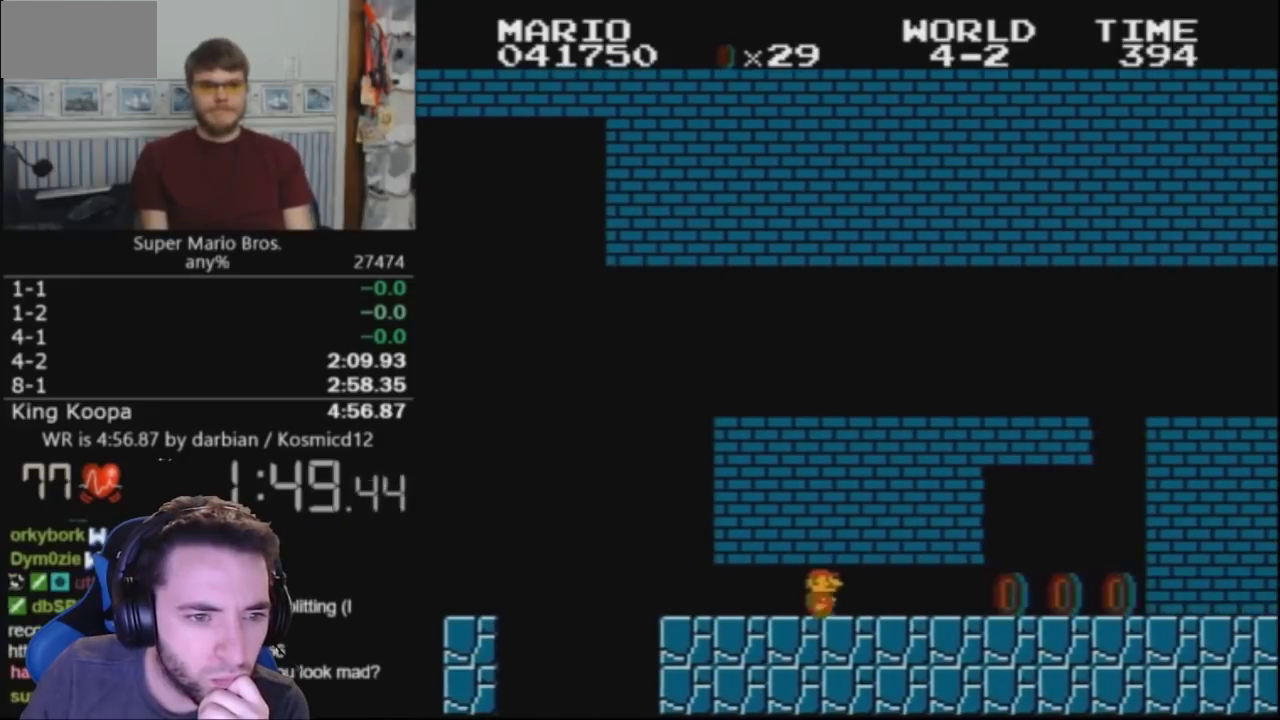
{"buttons": ["B", "DPAD_LEFT"], "events": [[300, "DPAD_UP", "up"], [500, "DPAD_LEFT", "down"], [500, "DPAD_RIGHT", "up"]]}
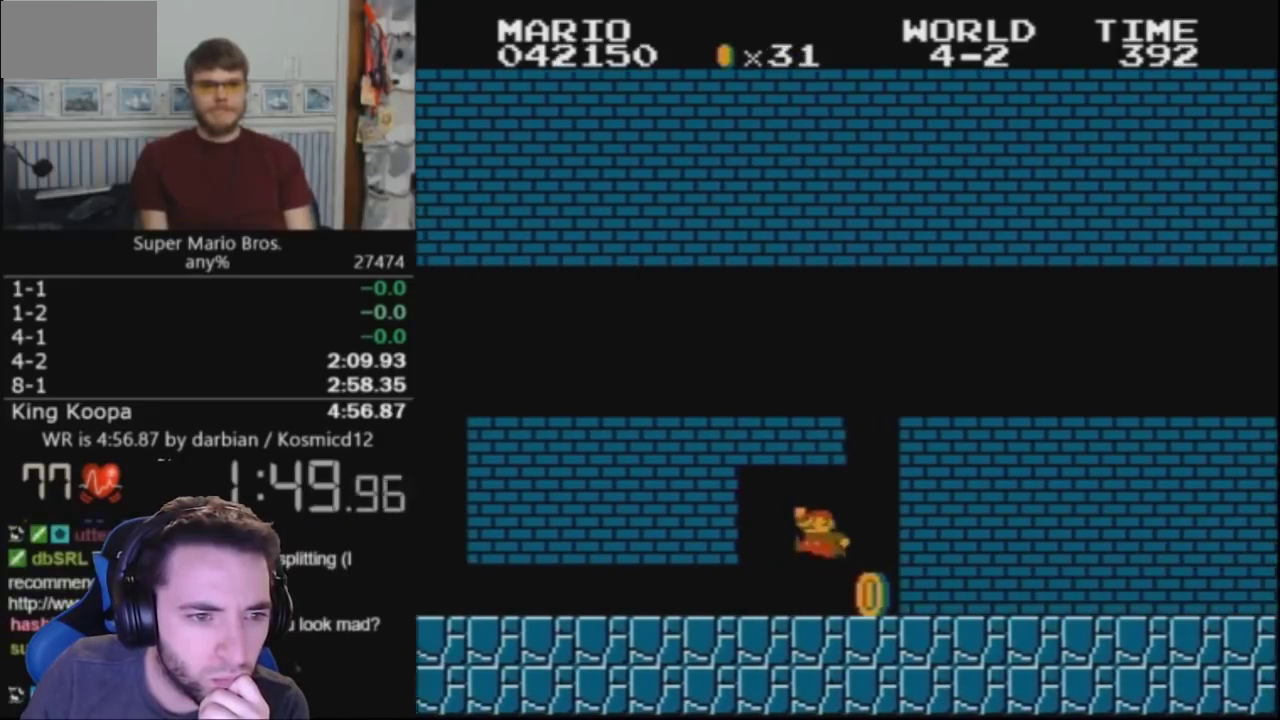
{"buttons": ["A", "B", "DPAD_RIGHT"], "events": [[33, "A", "down"], [67, "DPAD_LEFT", "up"], [100, "DPAD_RIGHT", "down"]]}
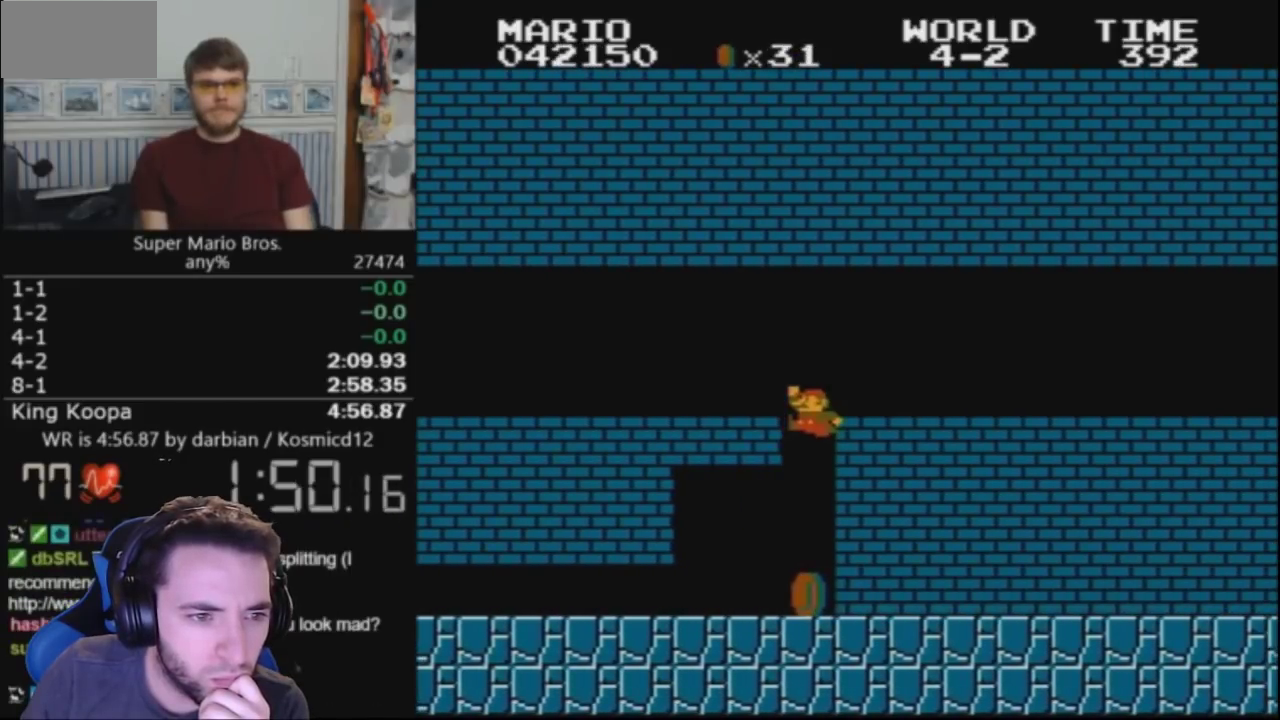
{"buttons": ["A", "B", "DPAD_RIGHT"], "events": []}
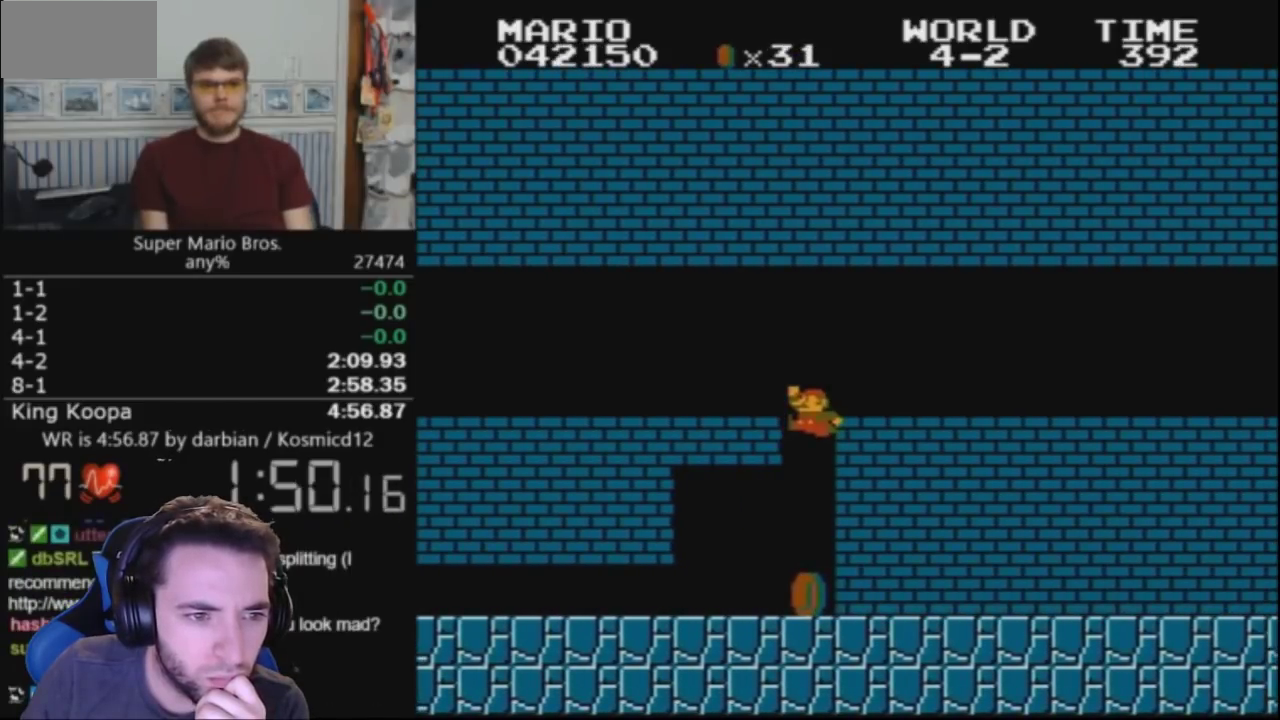
{"buttons": ["A", "B", "DPAD_RIGHT"], "events": []}
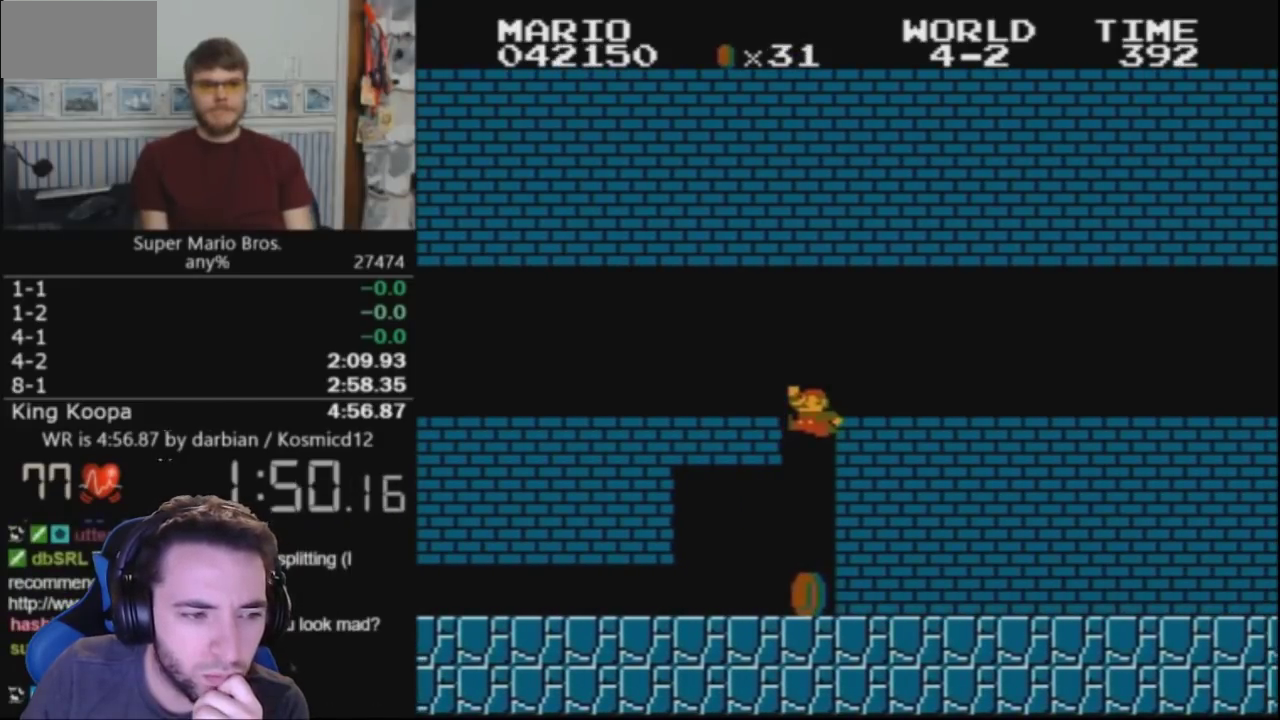
{"buttons": ["A", "B", "DPAD_RIGHT"], "events": []}
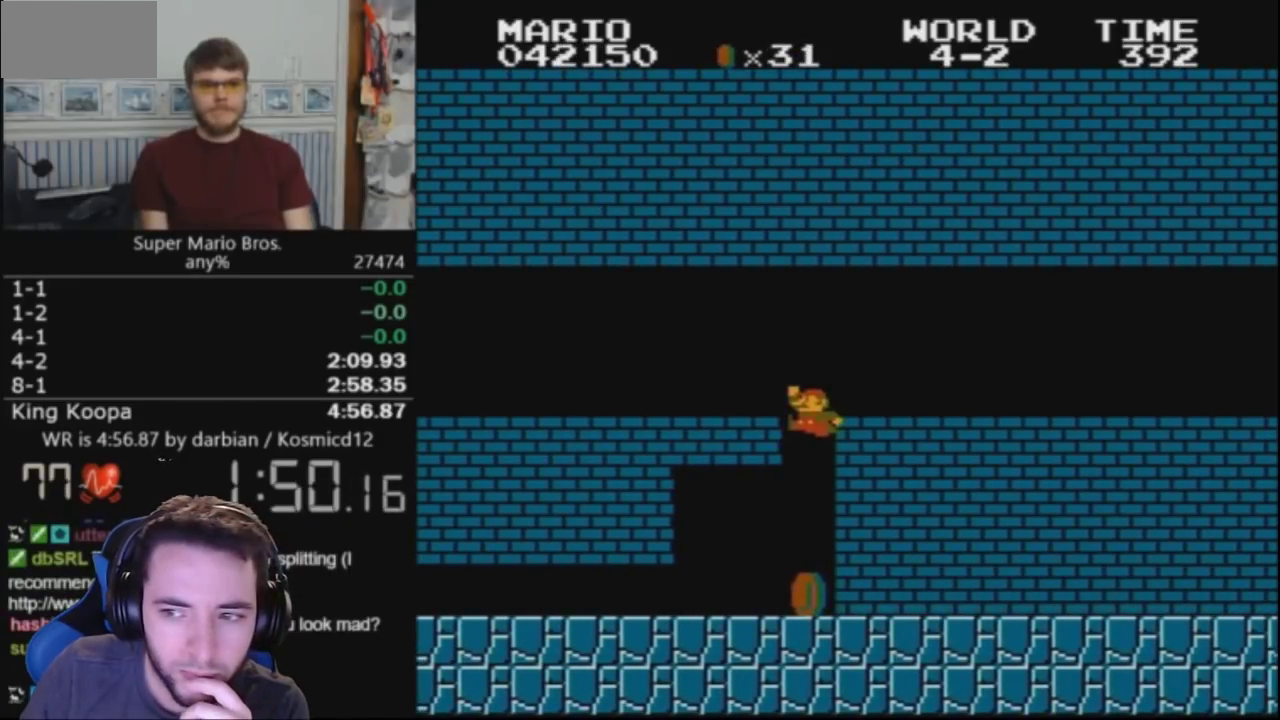
{"buttons": ["A", "B", "DPAD_RIGHT"], "events": []}
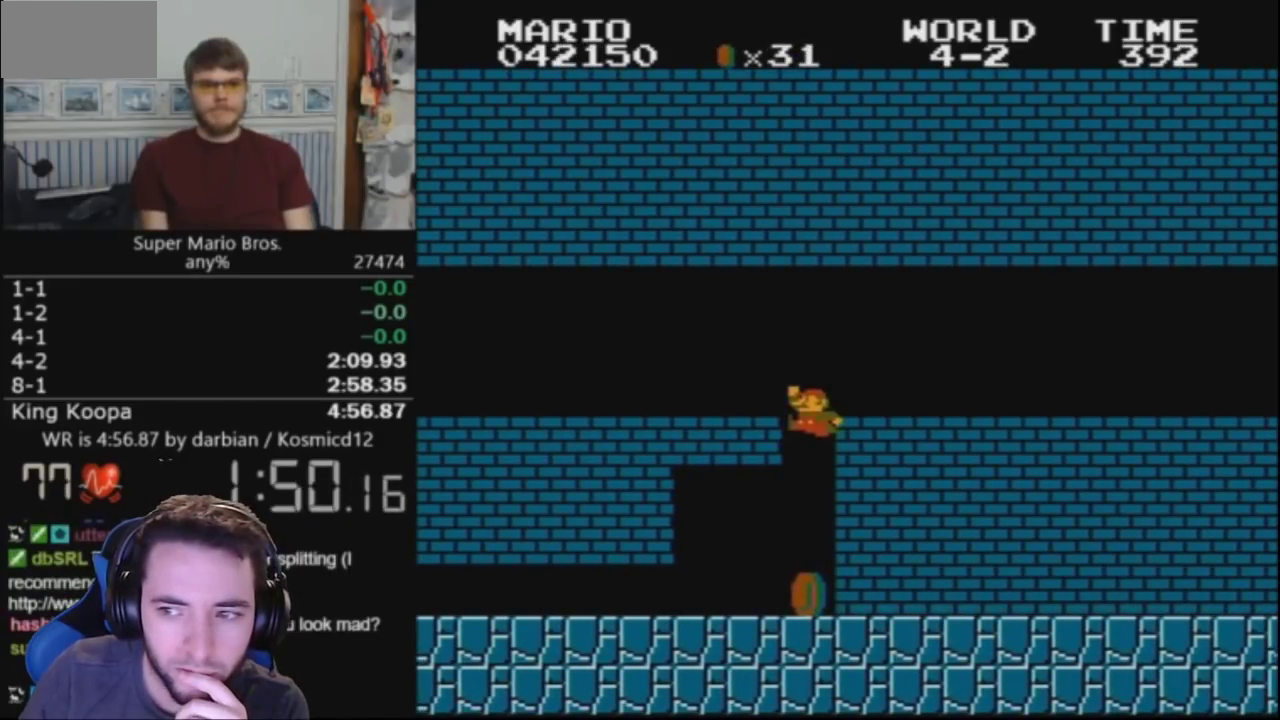
{"buttons": ["A", "B", "DPAD_RIGHT"], "events": []}
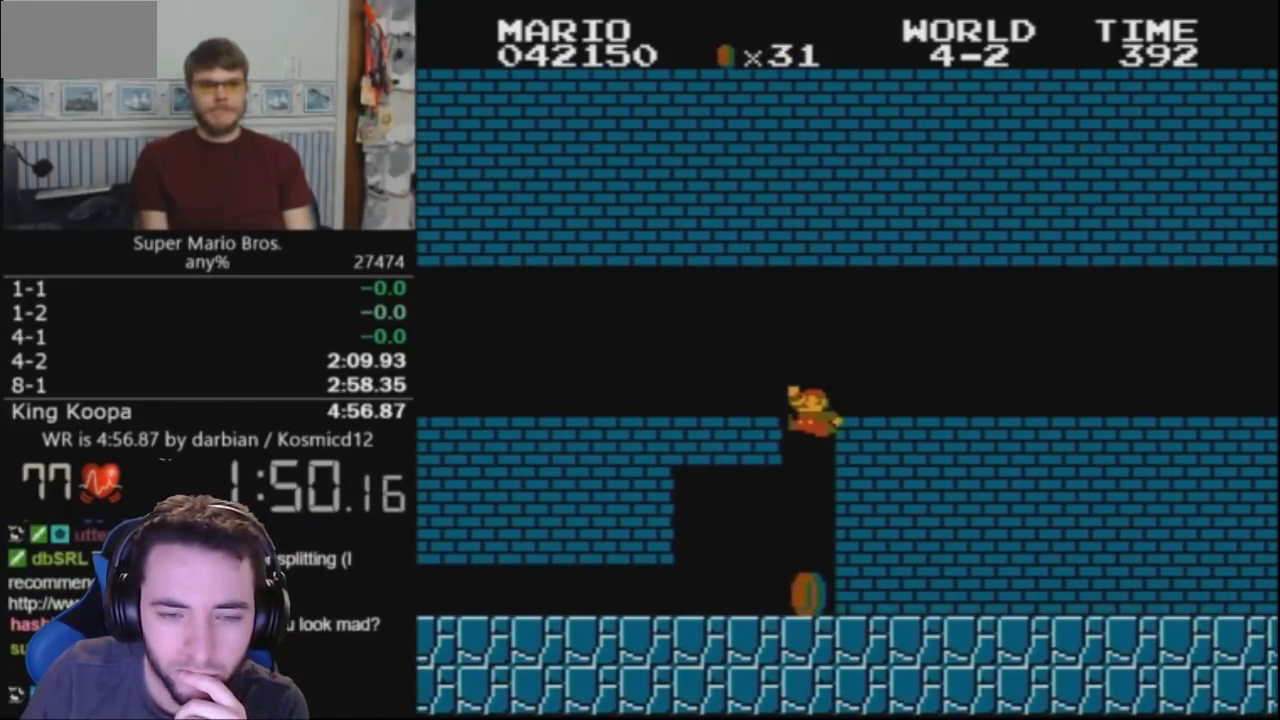
{"buttons": ["A", "B", "DPAD_RIGHT"], "events": []}
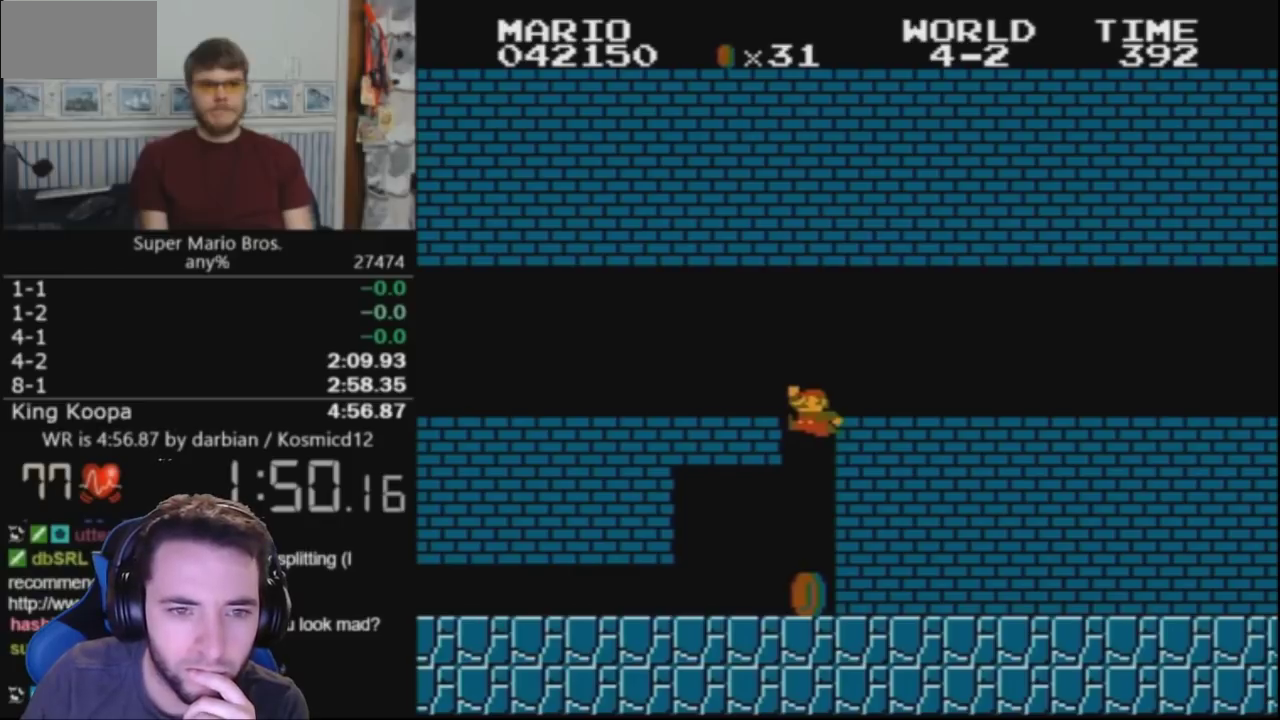
{"buttons": ["A", "B", "DPAD_RIGHT"], "events": []}
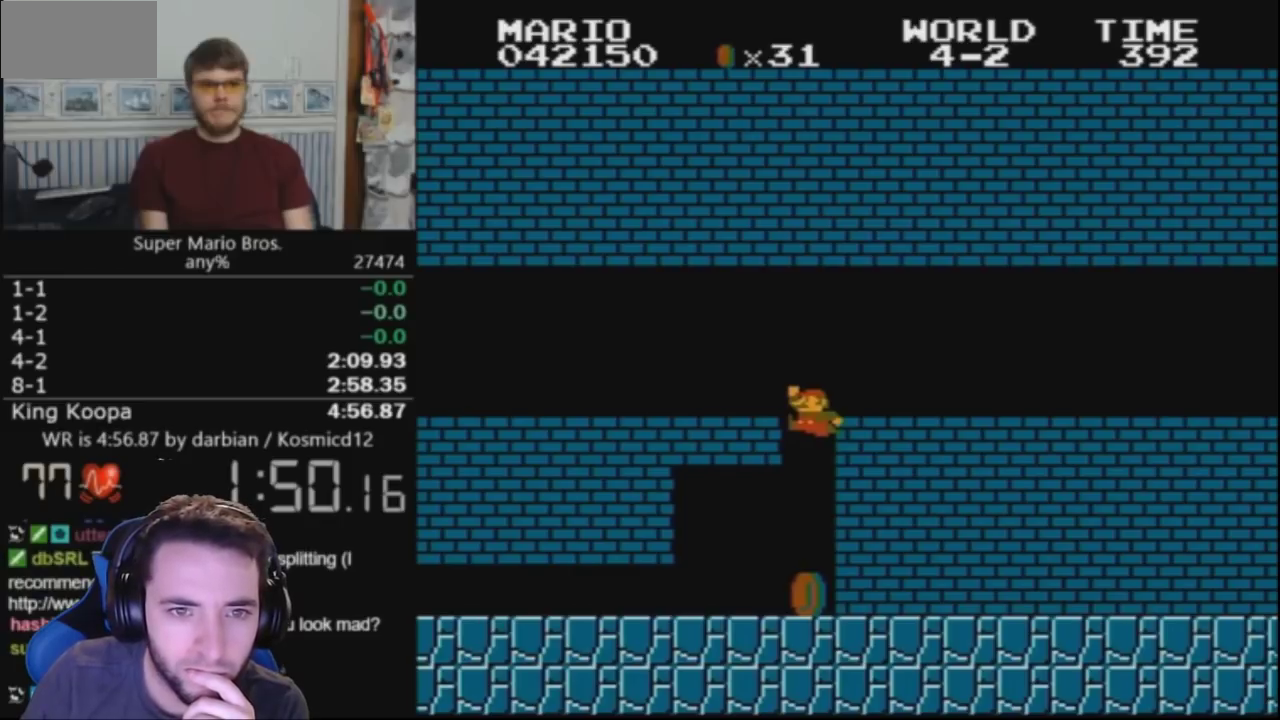
{"buttons": ["A", "B", "DPAD_RIGHT"], "events": []}
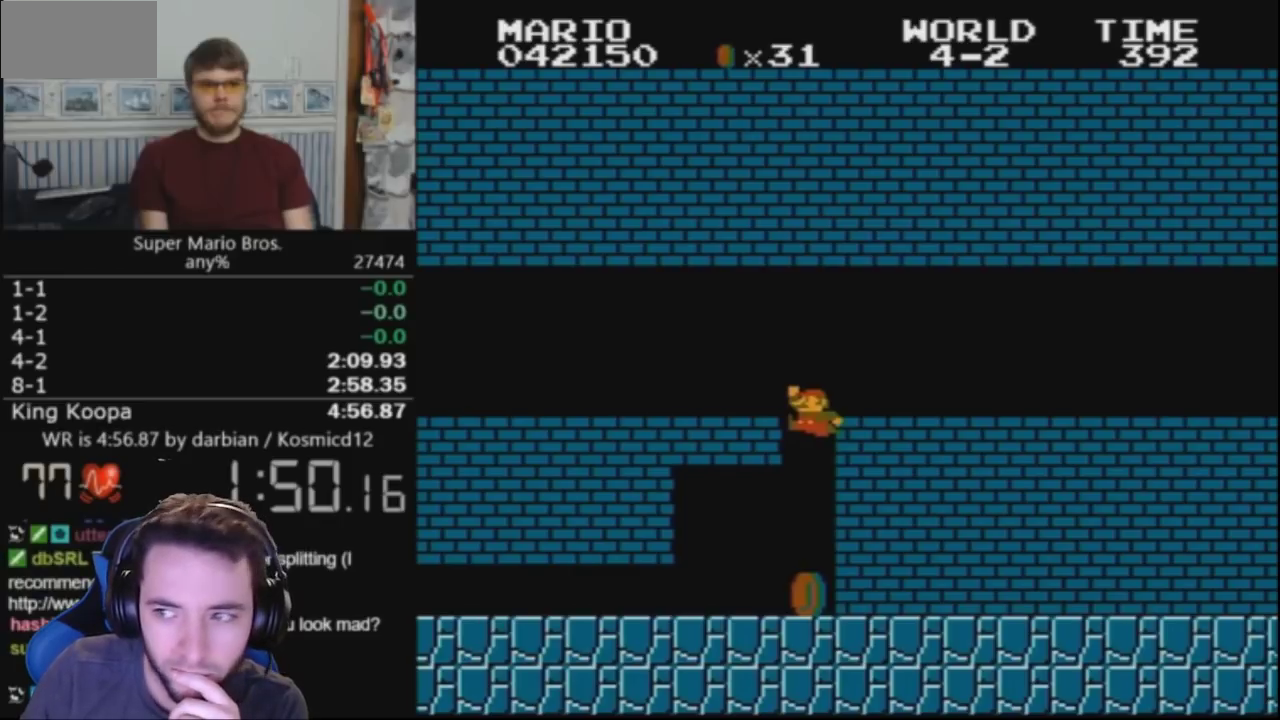
{"buttons": ["A", "B", "DPAD_RIGHT"], "events": []}
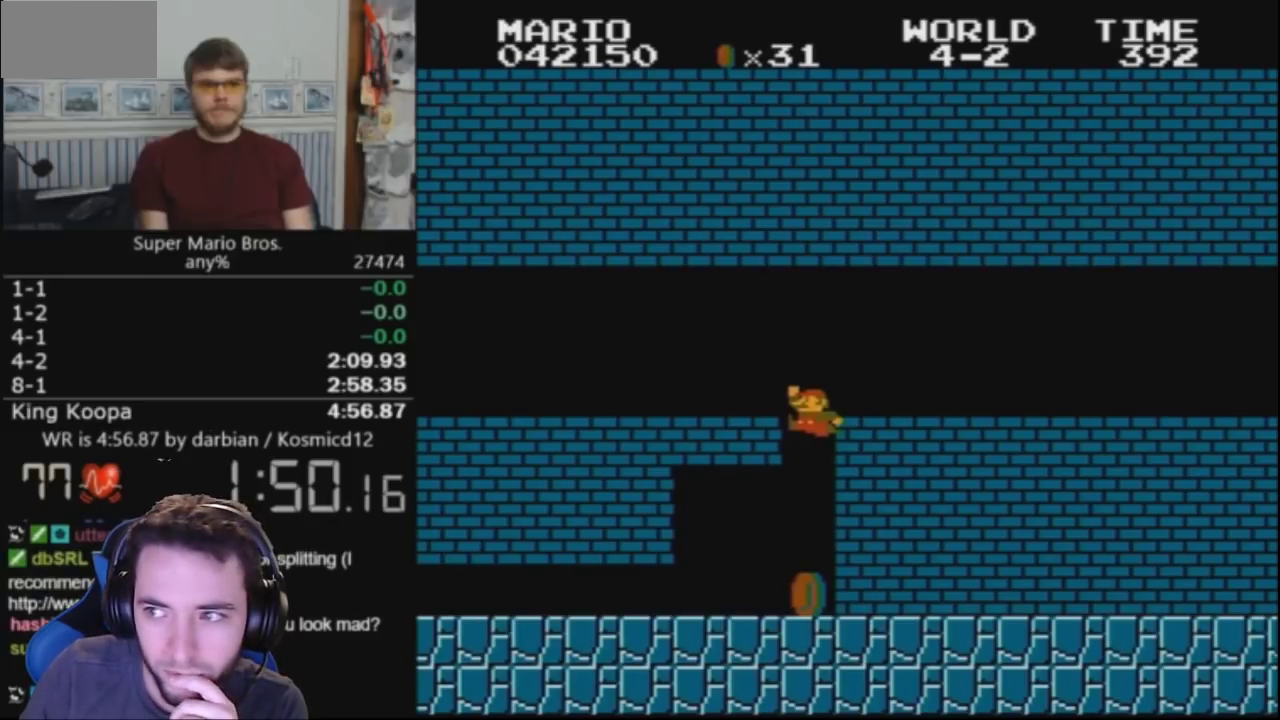
{"buttons": ["A", "B", "DPAD_RIGHT"], "events": []}
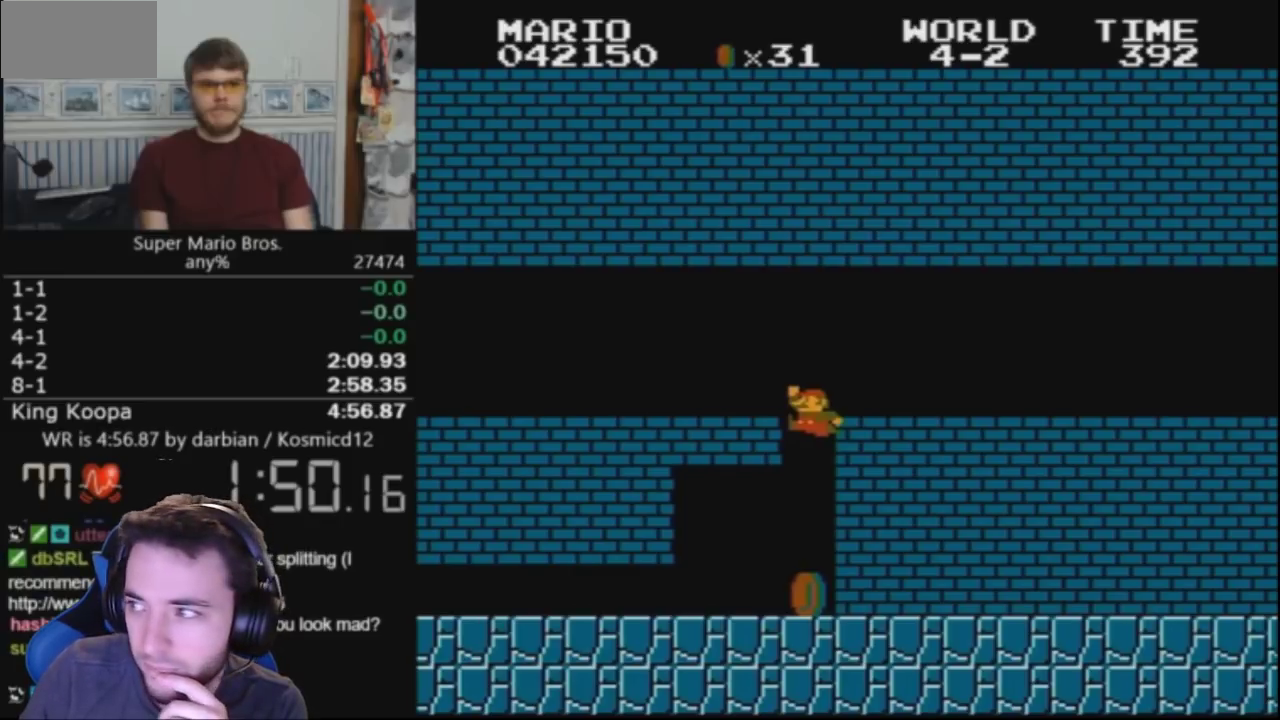
{"buttons": ["A", "B", "DPAD_RIGHT"], "events": []}
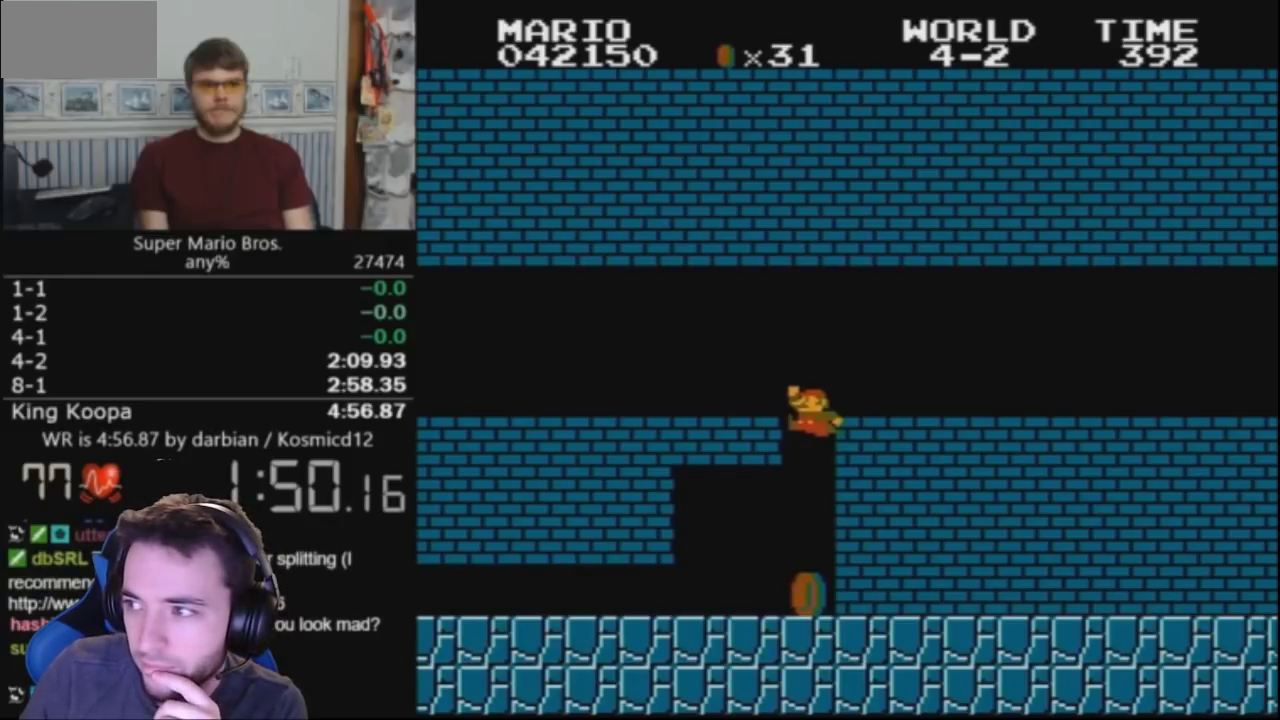
{"buttons": ["A", "B", "DPAD_RIGHT"], "events": []}
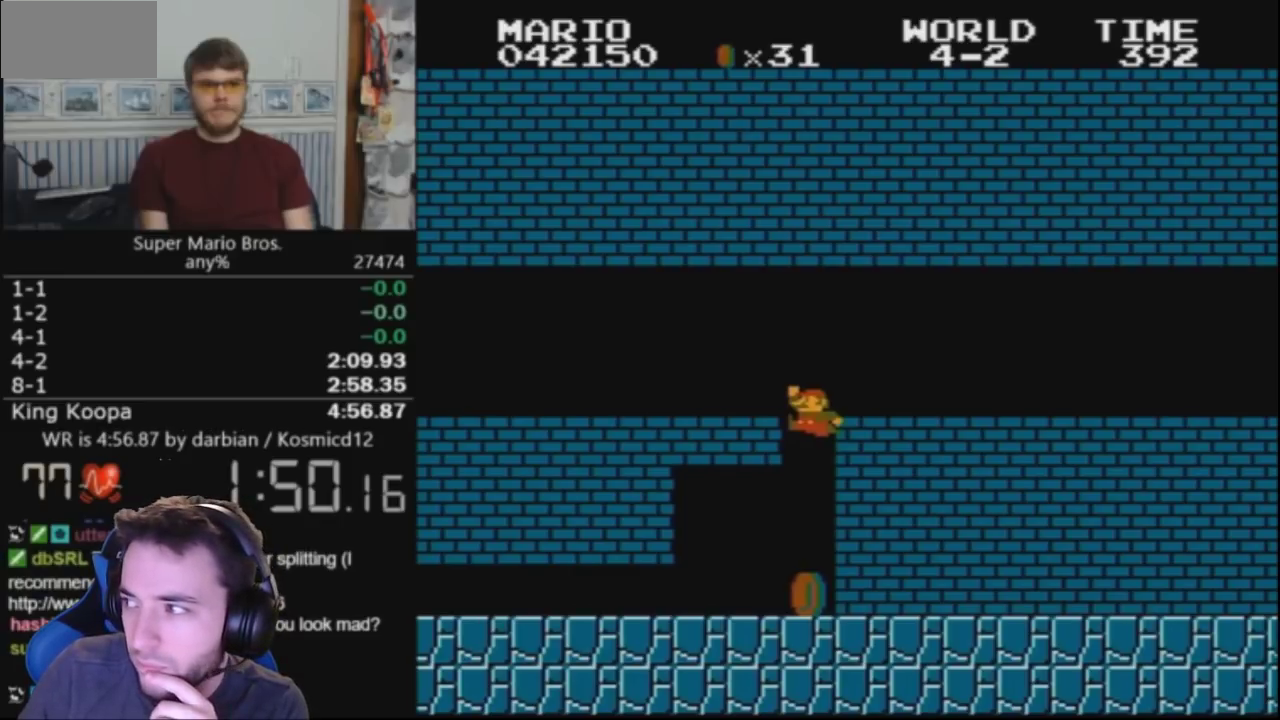
{"buttons": ["A", "B", "DPAD_RIGHT"], "events": []}
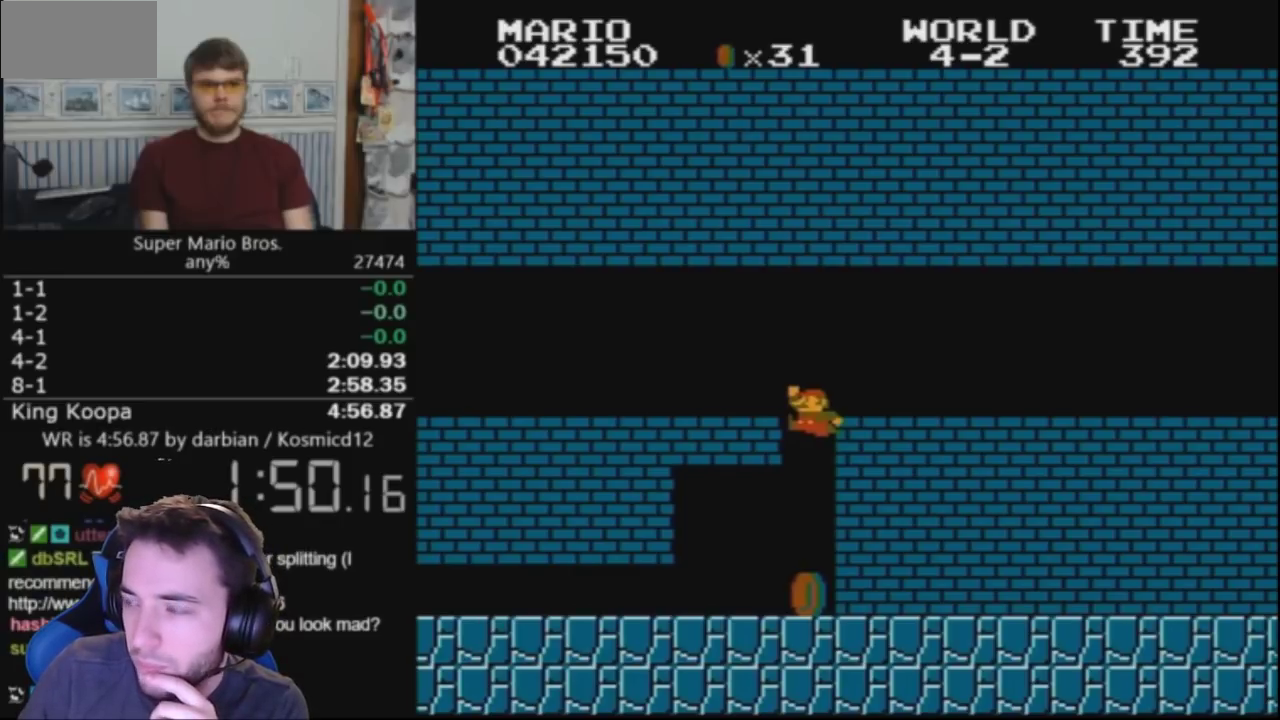
{"buttons": ["A", "B", "DPAD_RIGHT"], "events": []}
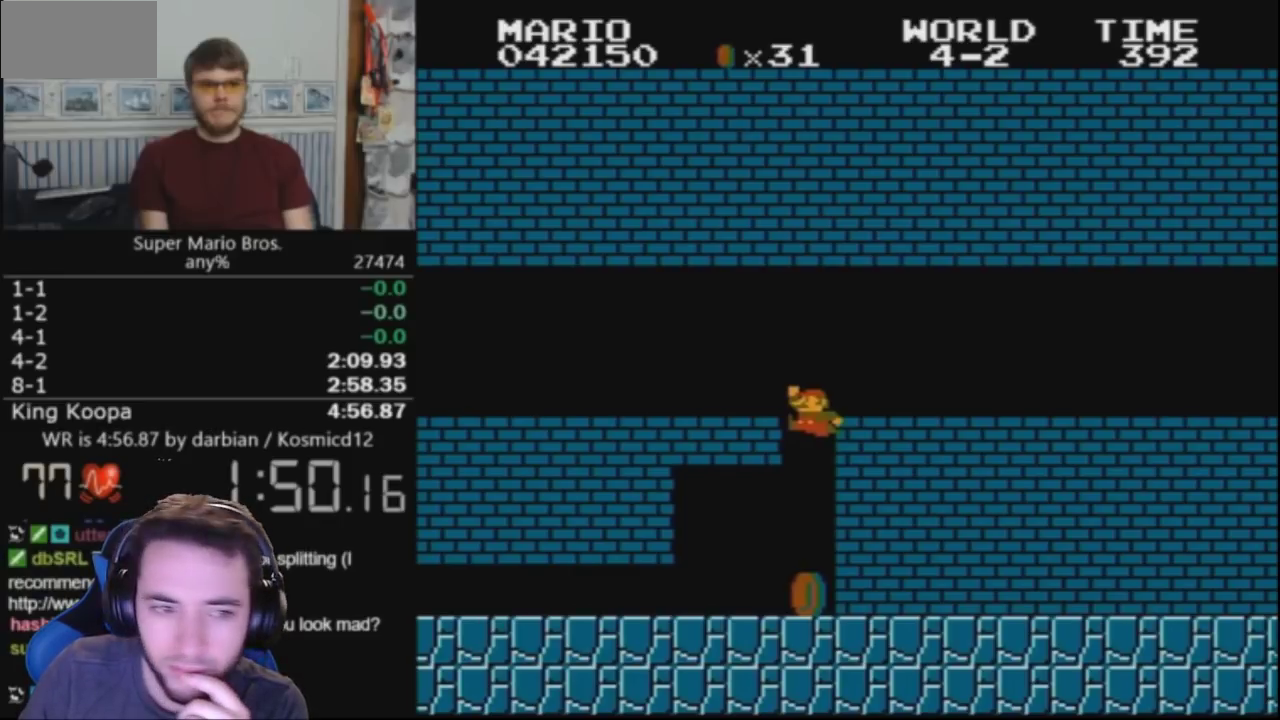
{"buttons": ["A", "B", "DPAD_RIGHT"], "events": []}
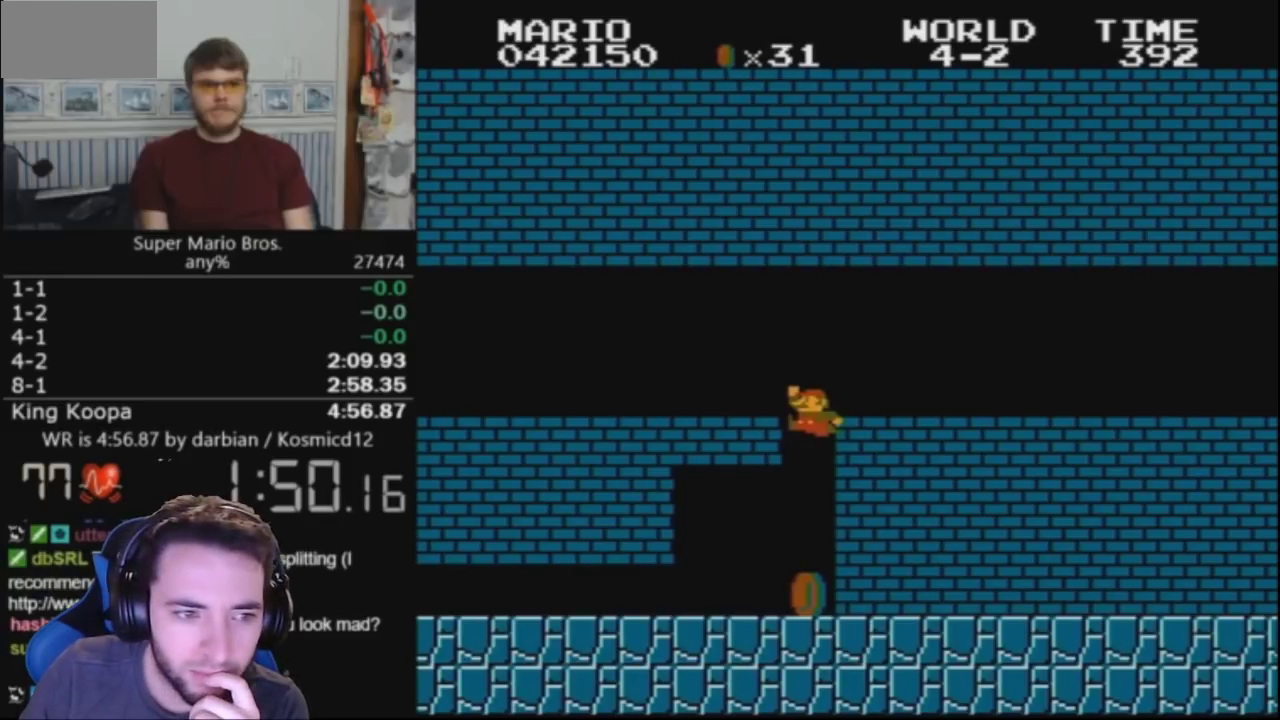
{"buttons": ["A", "B", "DPAD_RIGHT"], "events": []}
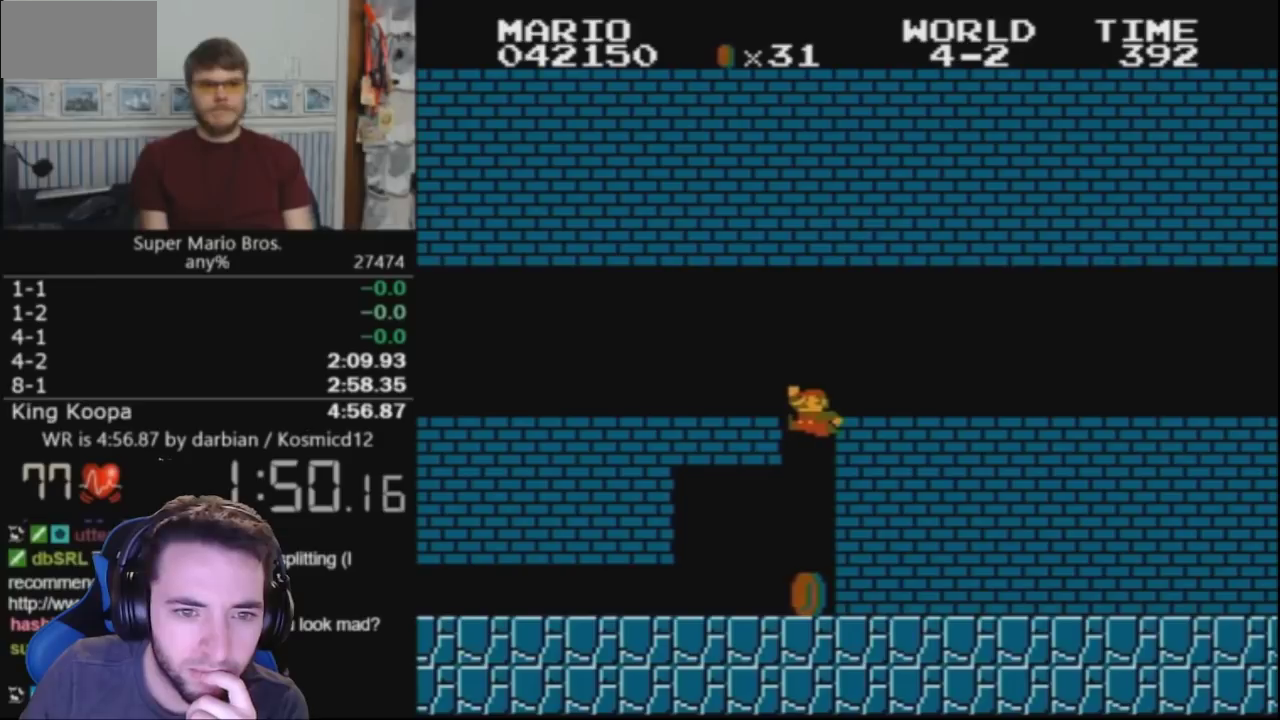
{"buttons": ["A", "B", "DPAD_RIGHT"], "events": []}
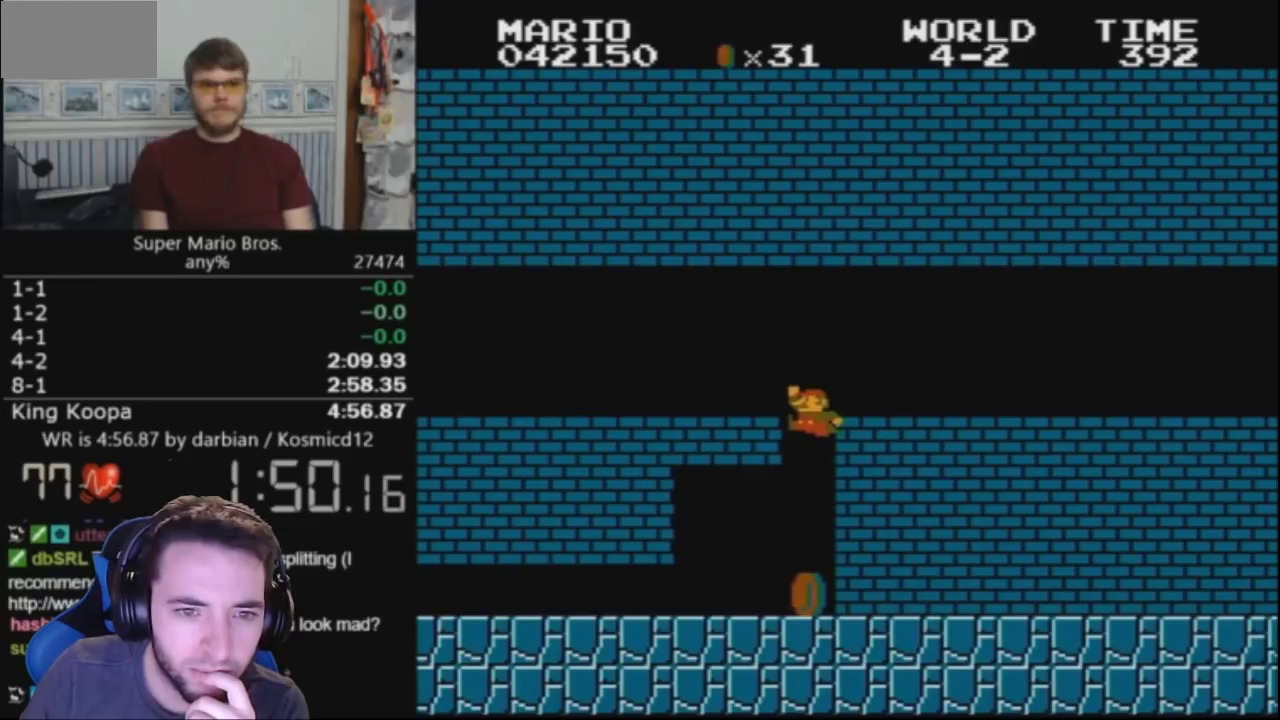
{"buttons": ["A", "B", "DPAD_RIGHT"], "events": []}
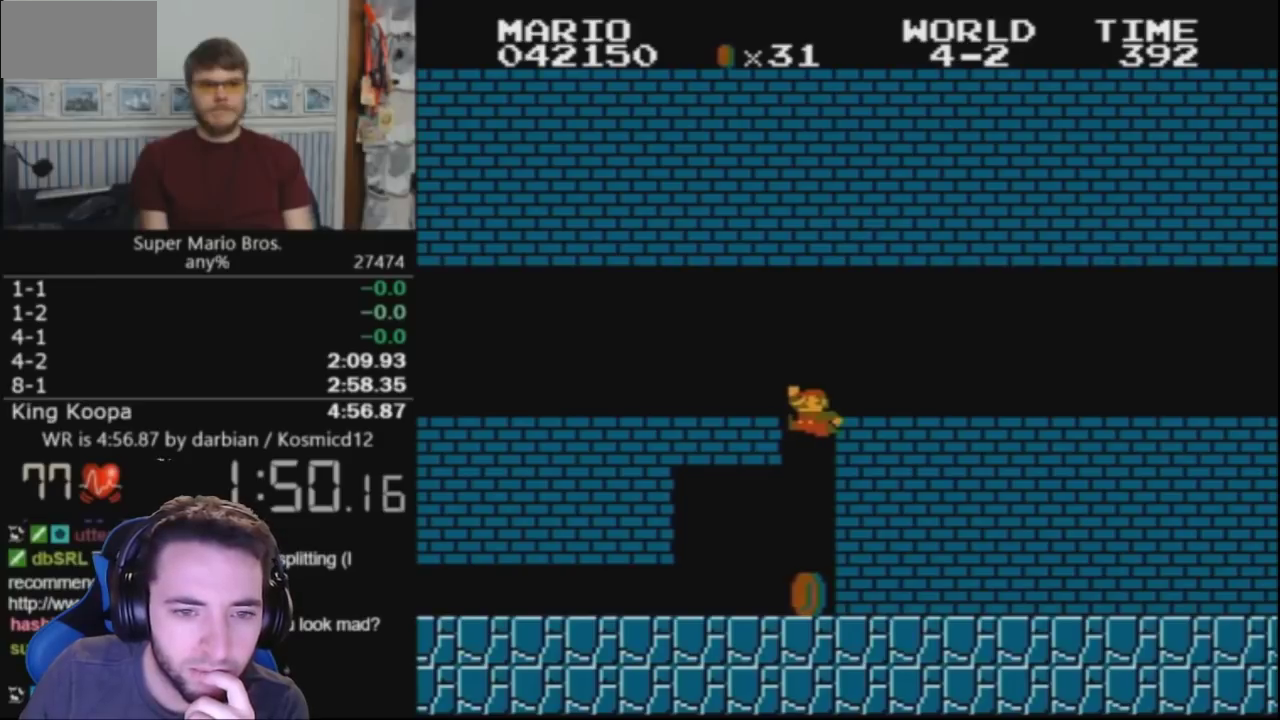
{"buttons": ["A", "B", "DPAD_RIGHT"], "events": []}